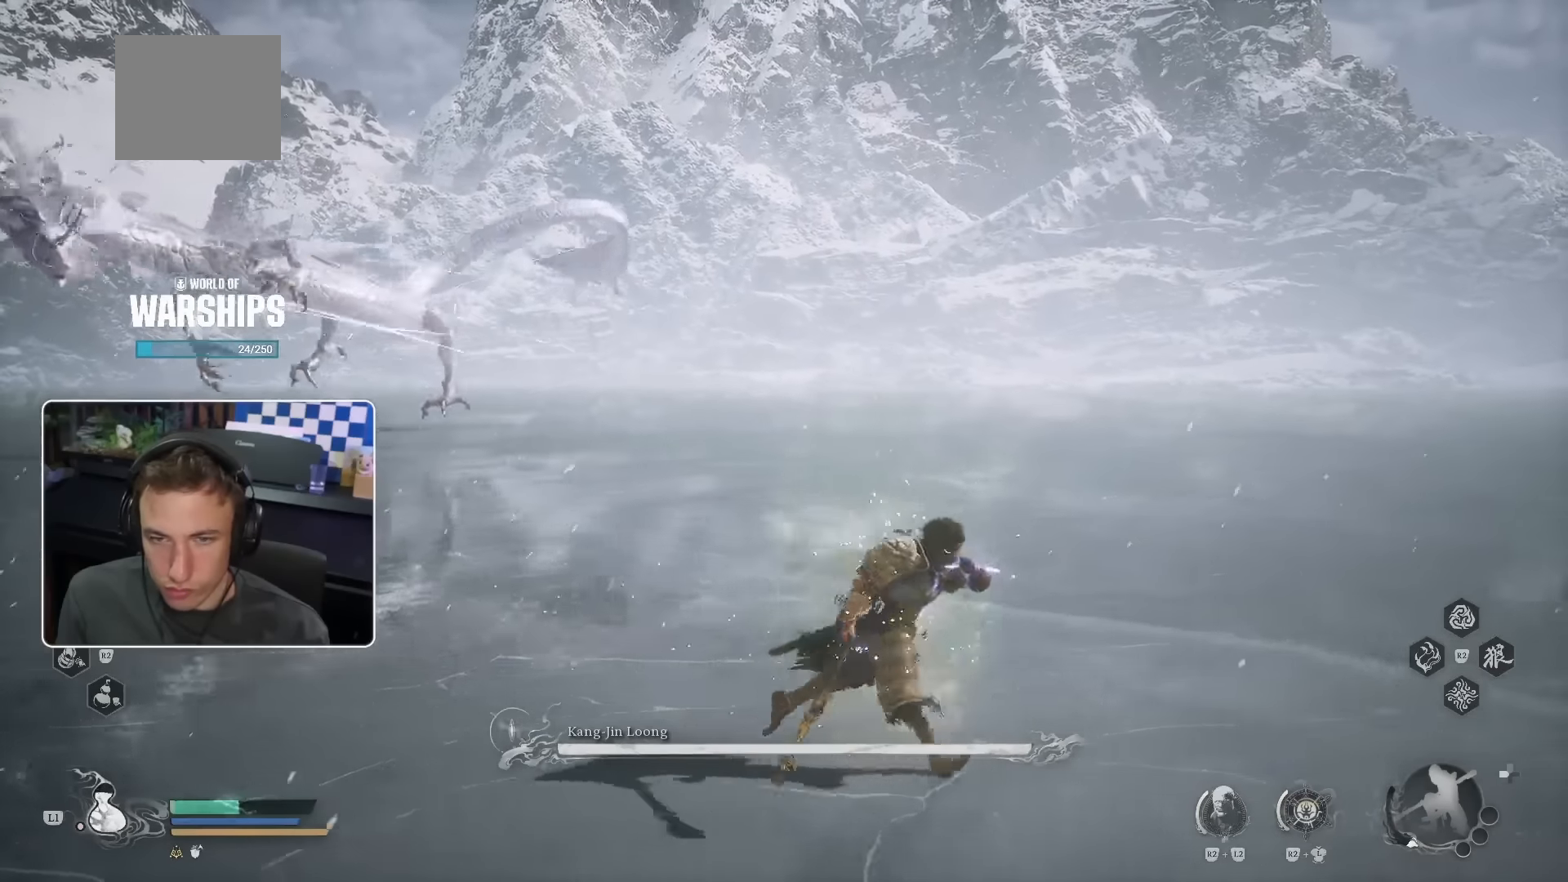
Gameplay with a controller (PlayStation layout); each line is a JSON object with the inputs held at the frame after it (dt_ms = milliseconds from this image to that frame). "events" lists button and stick changes between this image and that frame as [ms after this image, input, new state], when the widget could be followed in between. Not read: HOME L1 L2 L3 SQUARE TRIANGLE.
{"dt_ms": 1000, "buttons": [], "left_stick": "right", "right_stick": "center"}
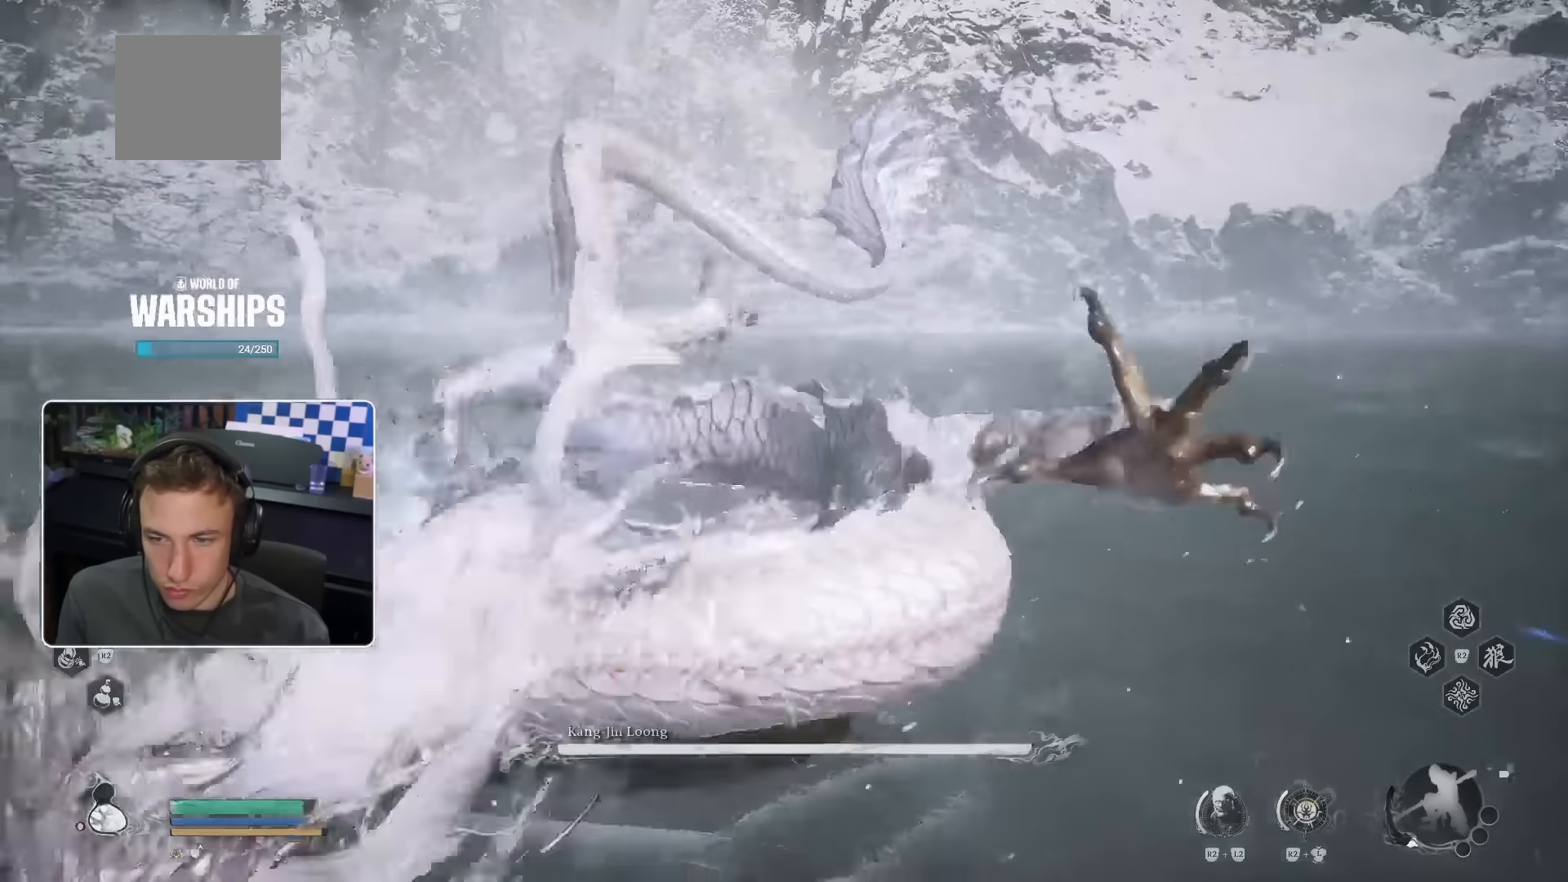
{"dt_ms": 500, "buttons": [], "left_stick": "right", "right_stick": "center", "events": []}
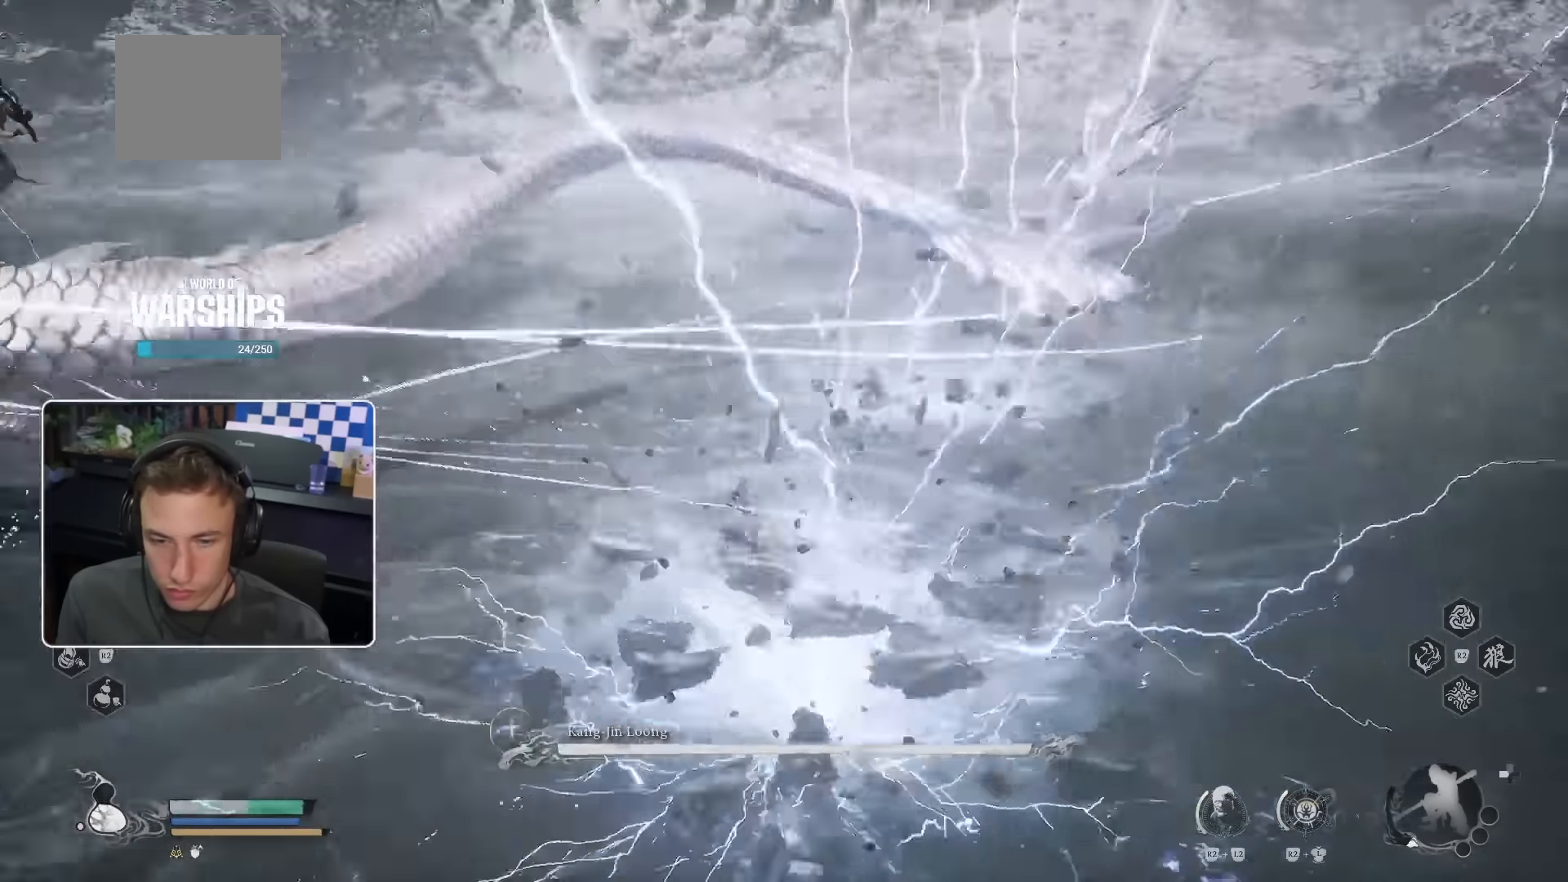
{"dt_ms": 500, "buttons": [], "left_stick": "up", "right_stick": "left", "events": [[17, "left_stick", "up-right"], [117, "left_stick", "up"], [117, "right_stick", "left"], [284, "right_stick", "center"], [484, "right_stick", "left"]]}
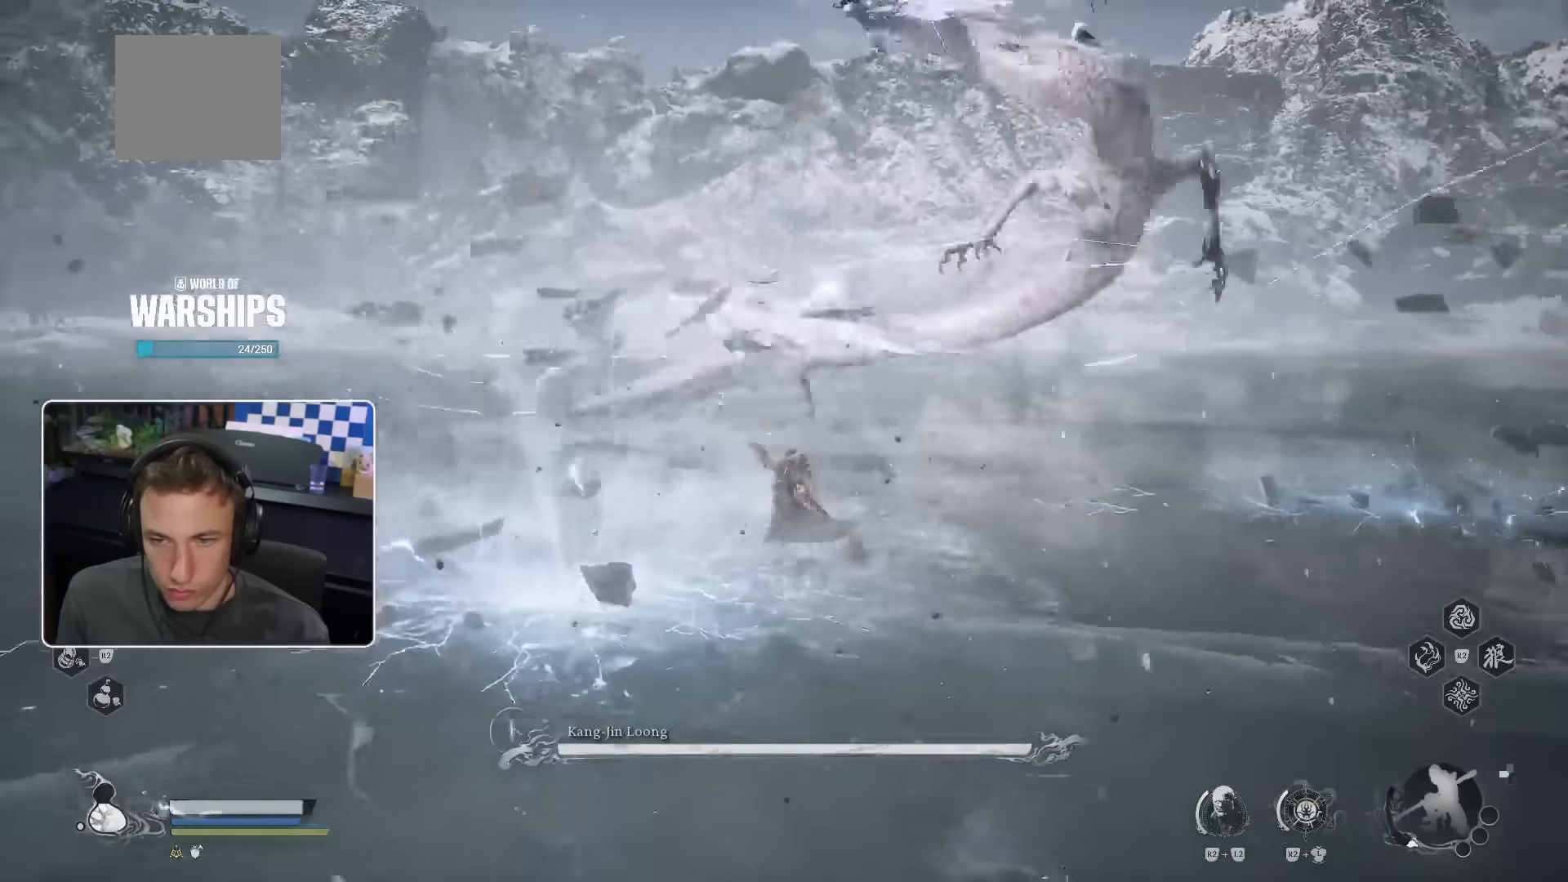
{"dt_ms": 500, "buttons": [], "left_stick": "up", "right_stick": "center", "events": [[50, "right_stick", "center"]]}
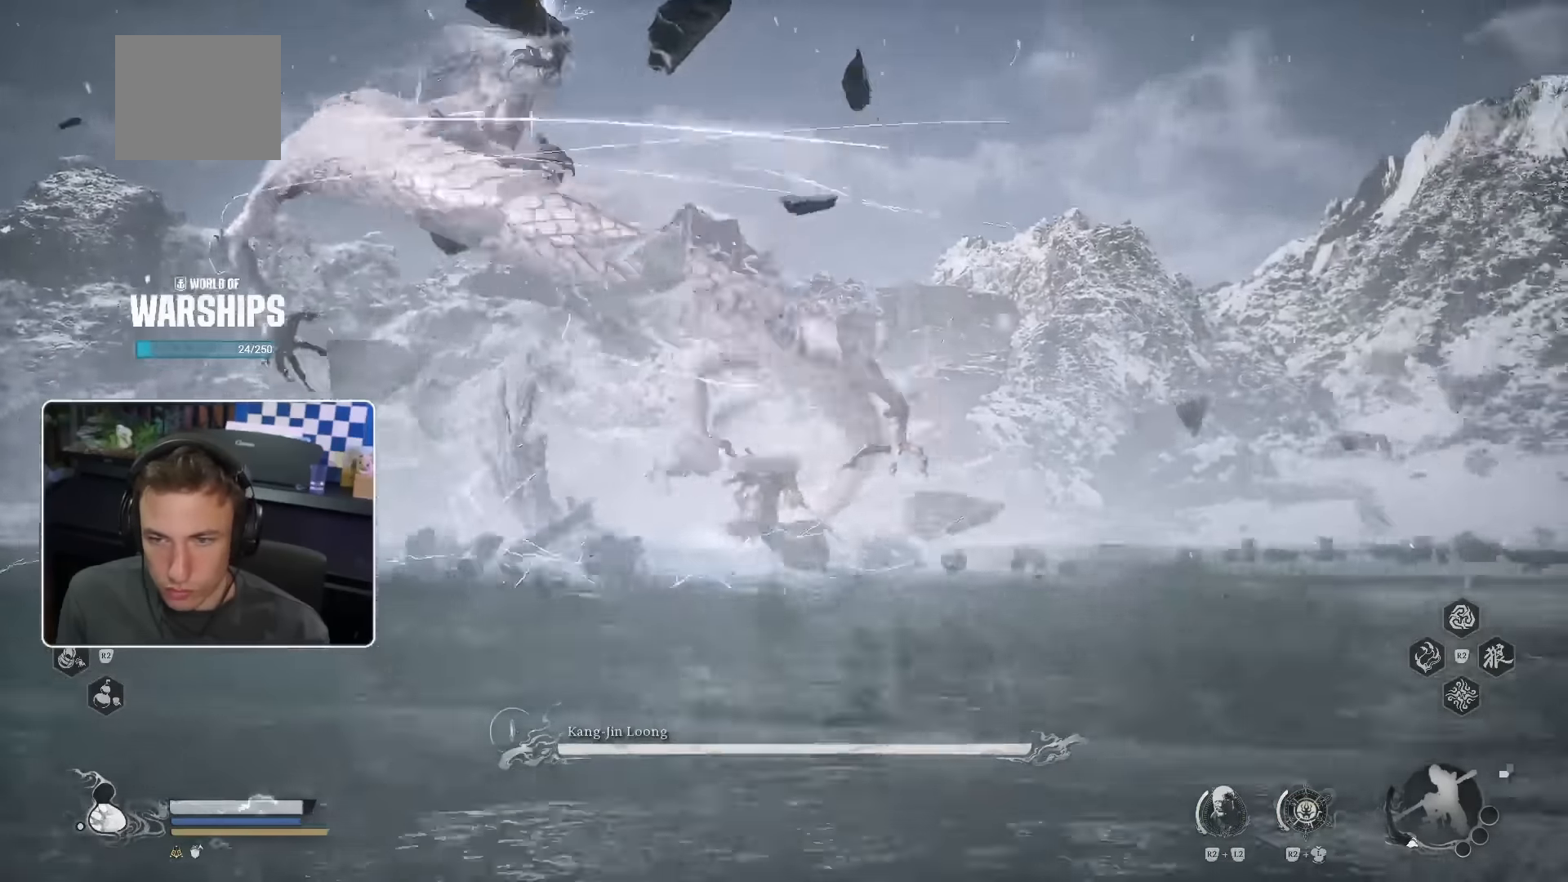
{"dt_ms": 500, "buttons": [], "left_stick": "up-right", "right_stick": "center", "events": [[84, "left_stick", "up-right"], [300, "right_stick", "down-left"], [434, "right_stick", "center"]]}
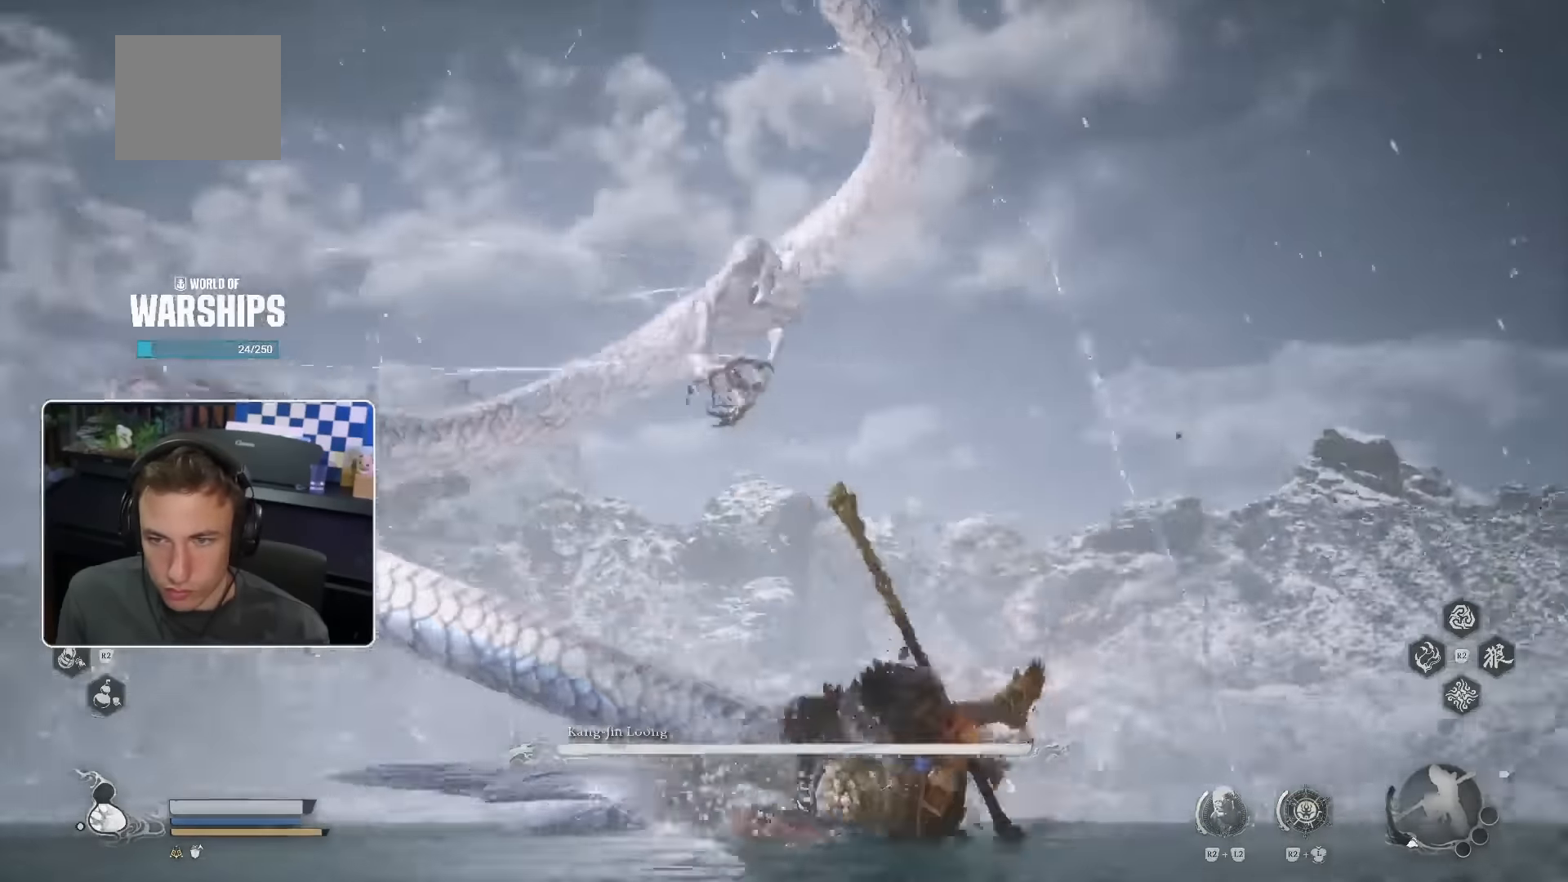
{"dt_ms": 500, "buttons": [], "left_stick": "up-right", "right_stick": "center", "events": []}
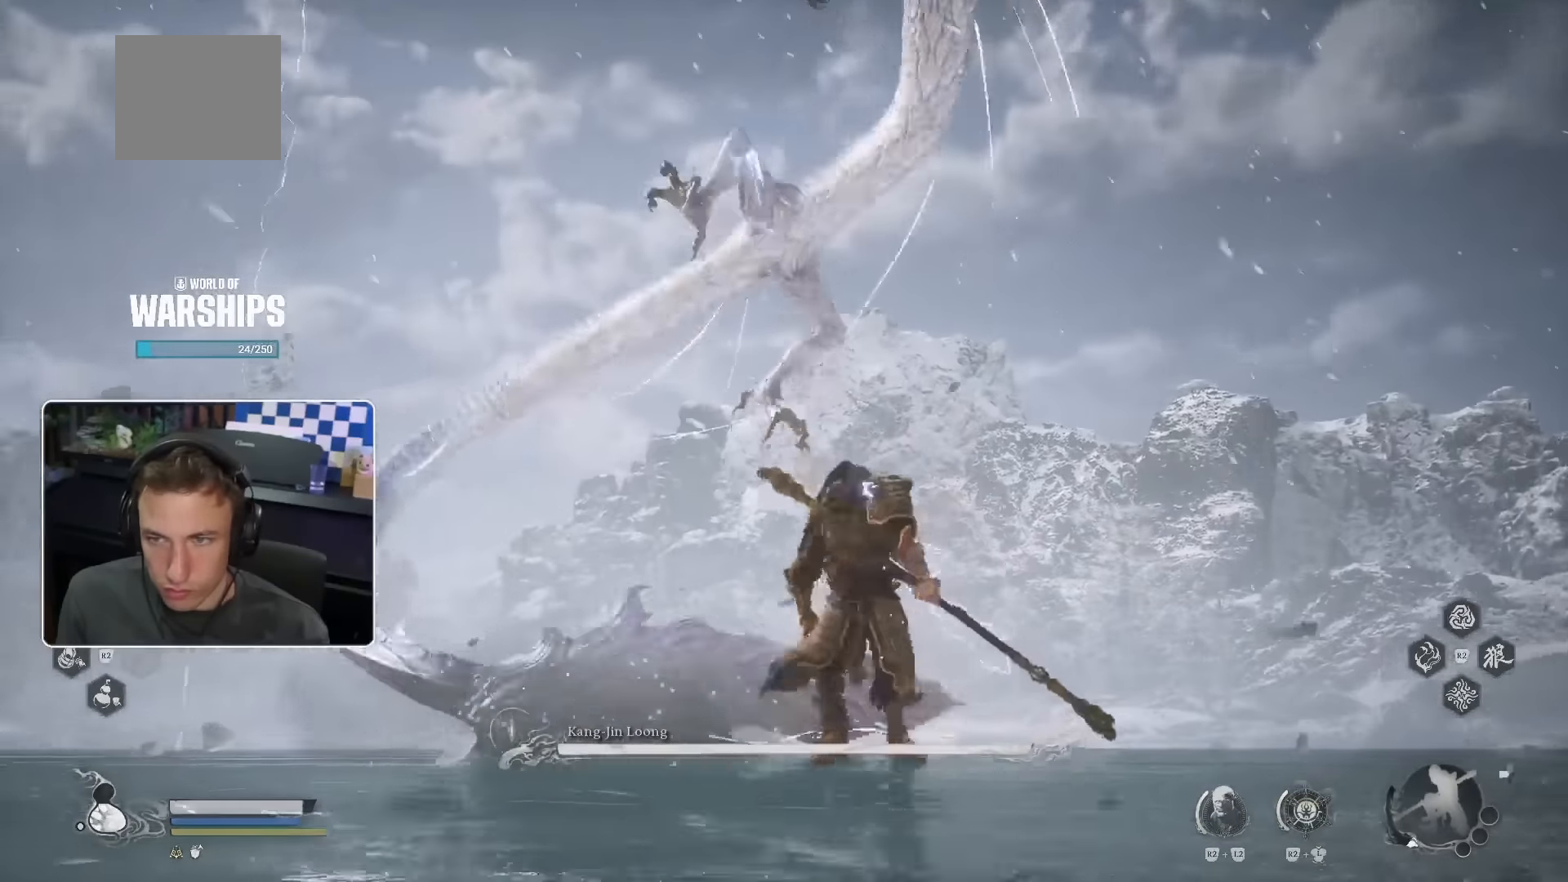
{"dt_ms": 500, "buttons": [], "left_stick": "right", "right_stick": "center"}
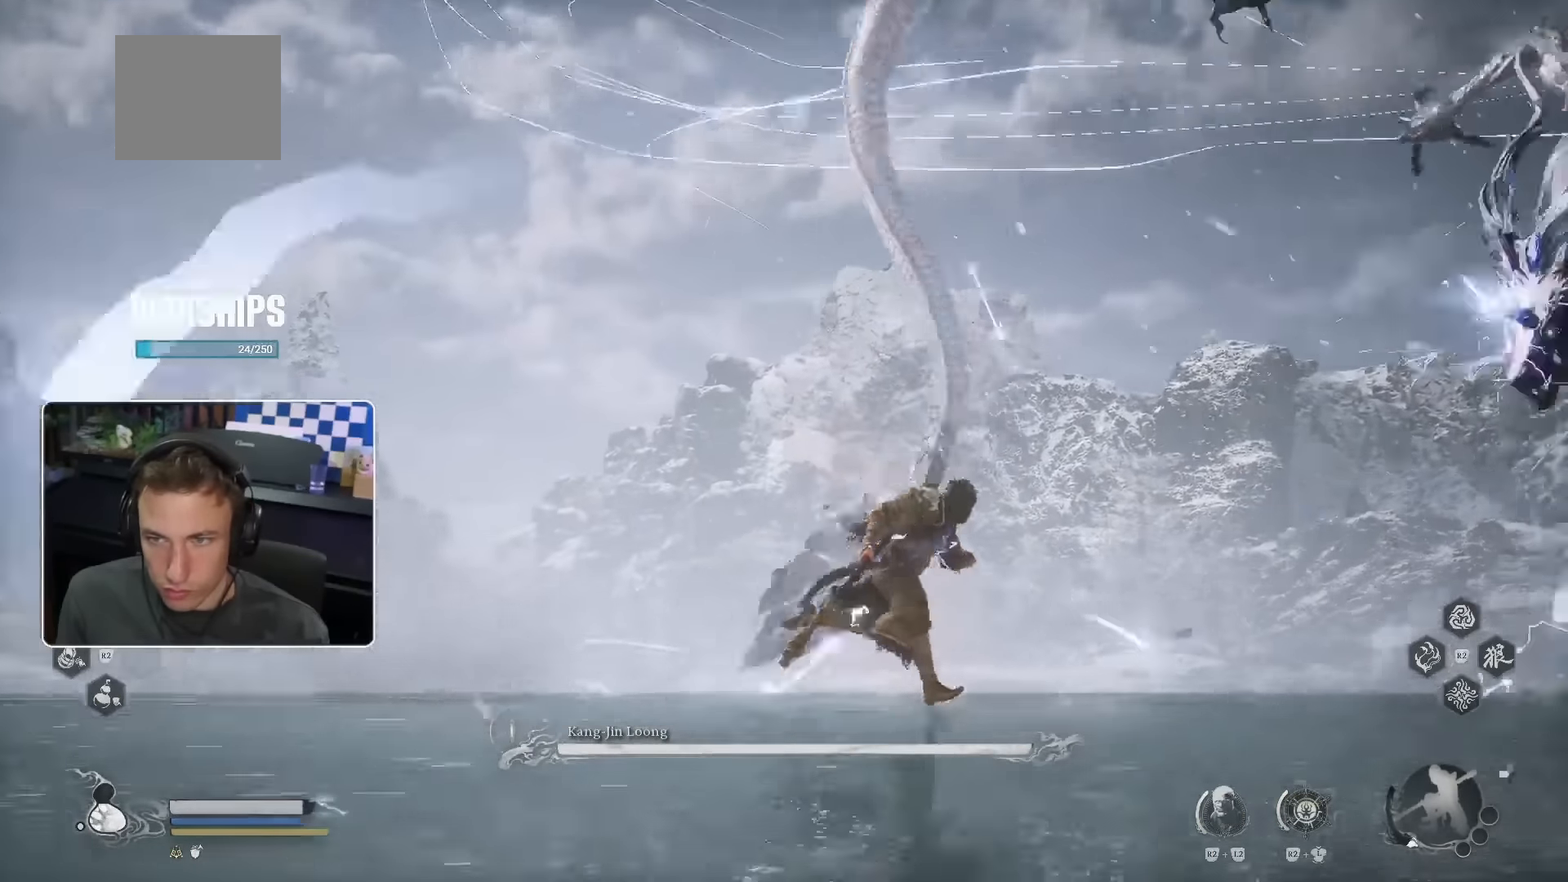
{"dt_ms": 500, "buttons": [], "left_stick": "right", "right_stick": "center", "events": []}
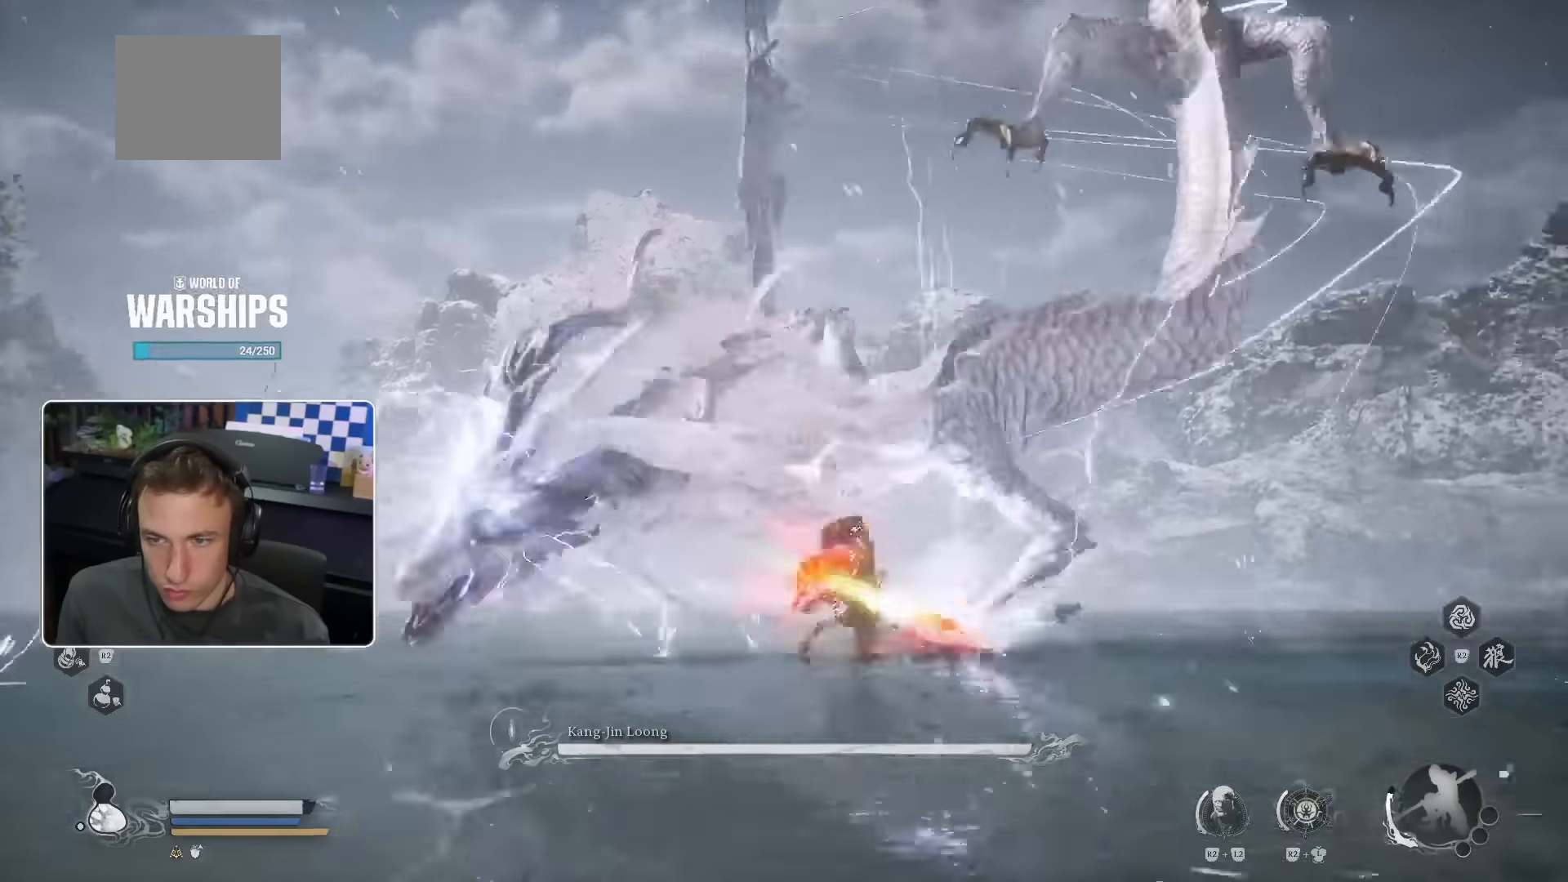
{"dt_ms": 500, "buttons": ["R1"], "left_stick": "up", "right_stick": "left"}
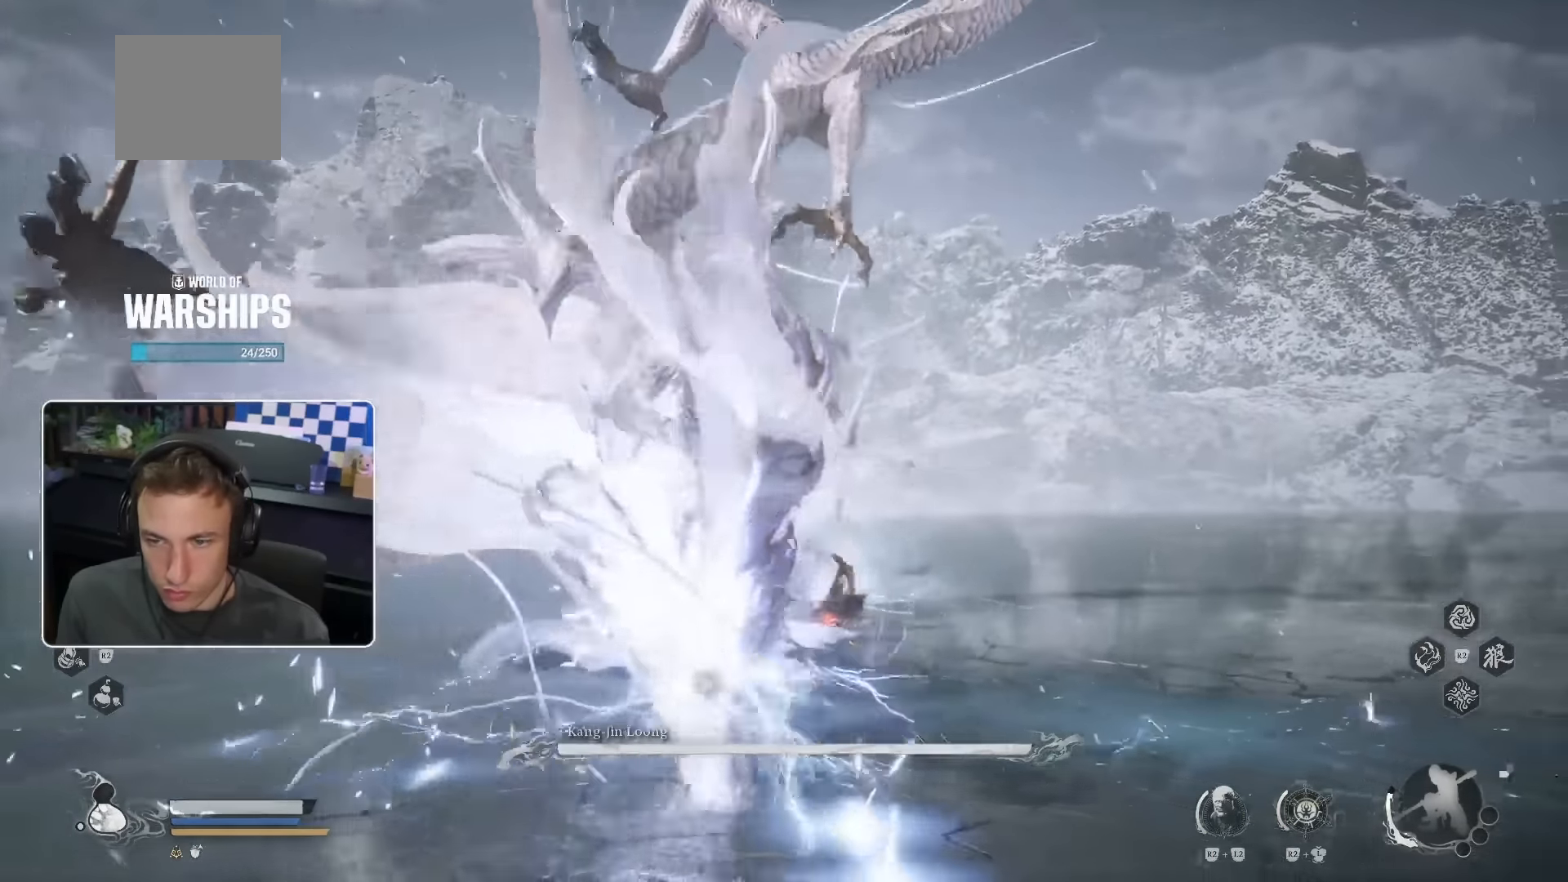
{"dt_ms": 500, "buttons": [], "left_stick": "up", "right_stick": "center", "events": [[67, "R1", "up"], [167, "R1", "down"], [250, "R1", "up"], [250, "right_stick", "center"], [334, "R1", "down"], [384, "R1", "up"]]}
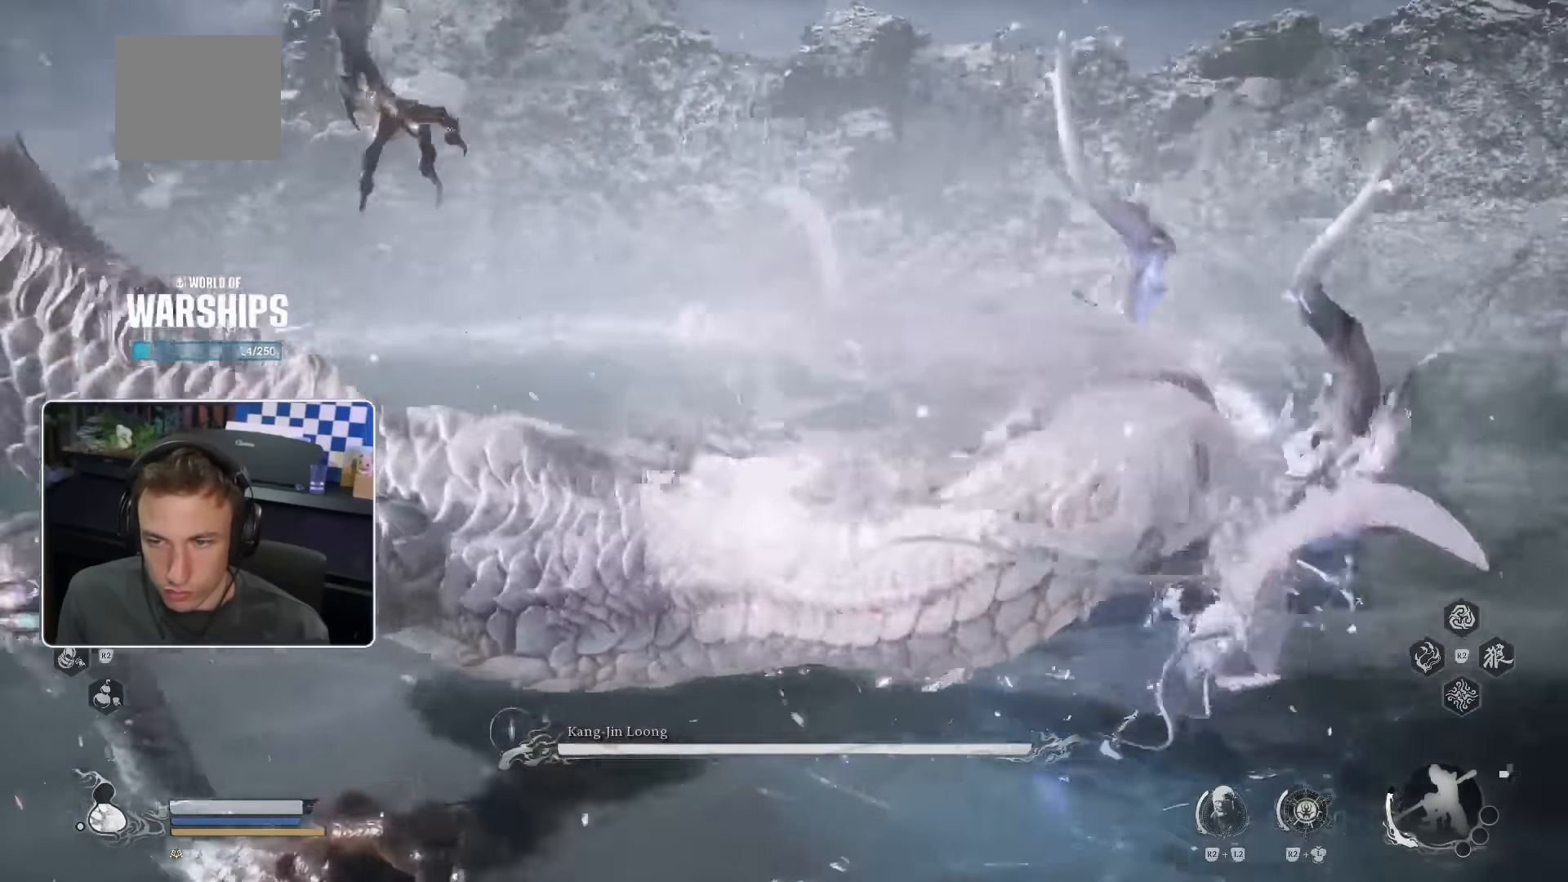
{"dt_ms": 500, "buttons": [], "left_stick": "up", "right_stick": "center"}
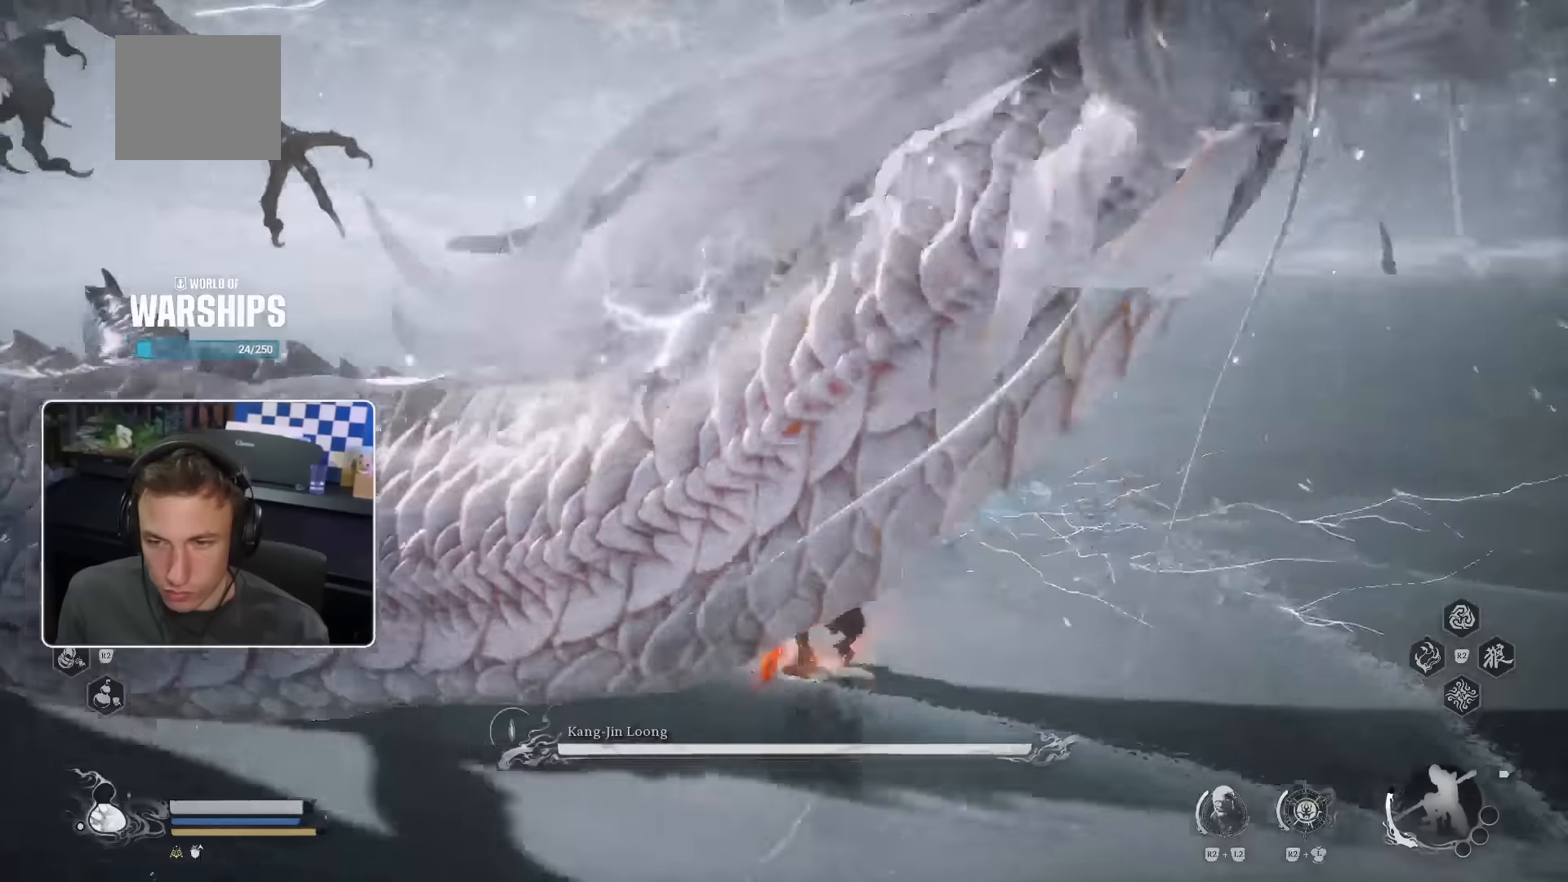
{"dt_ms": 500, "buttons": [], "left_stick": "up", "right_stick": "left"}
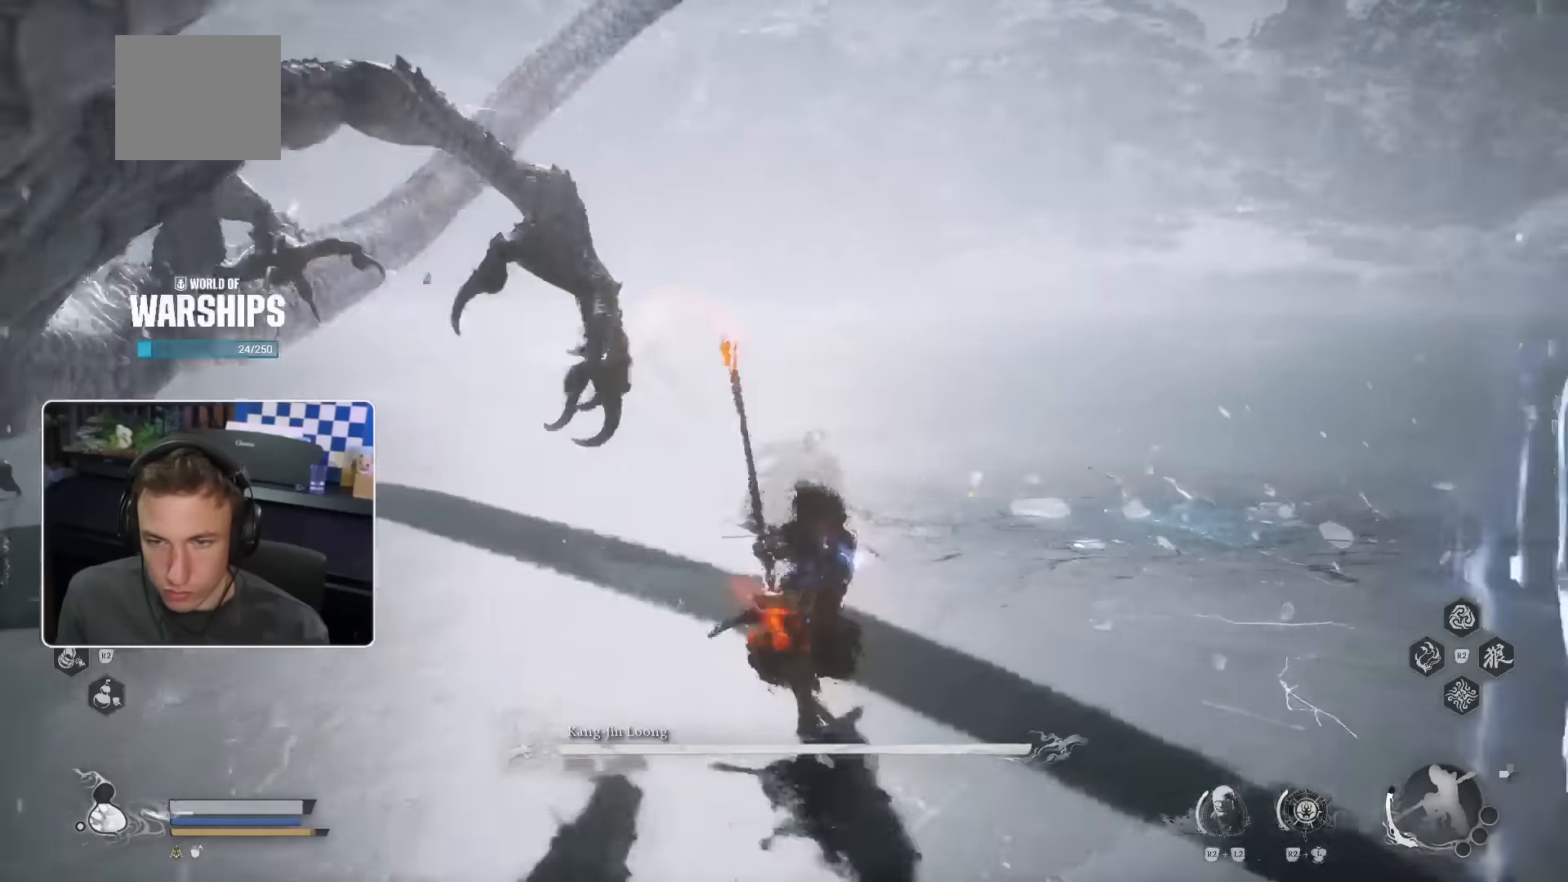
{"dt_ms": 1000, "buttons": [], "left_stick": "up", "right_stick": "center"}